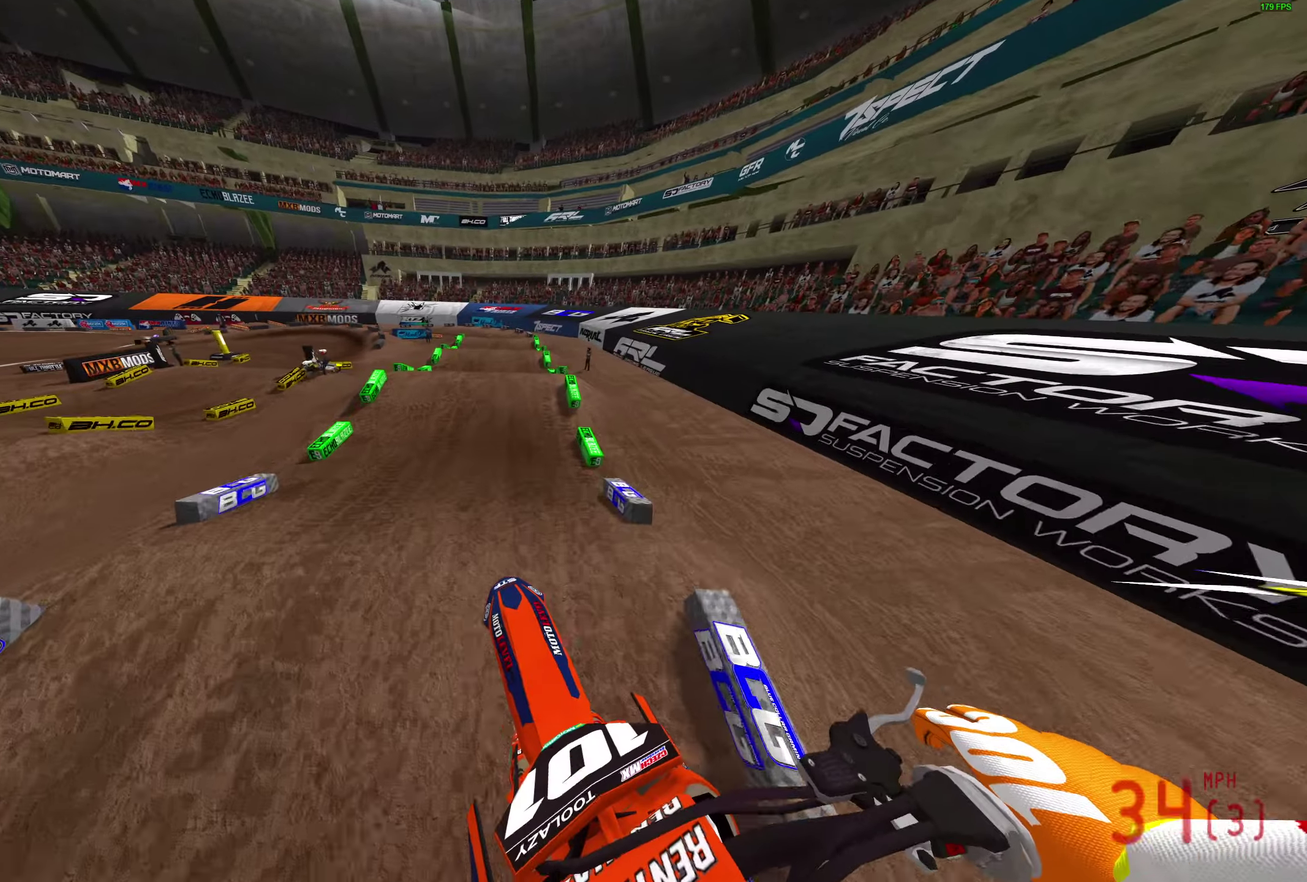
Gameplay with a controller (PlayStation layout); each line is a JSON object with the inputs held at the frame after it (dt_ms = milliseconds from this image to that frame). "button_events" lists button changes between this image and that frame as [ms after this image, input, new state], when the widget could be followed in between (sticks are given only as held states).
{"dt_ms": 800, "buttons": ["R2"], "left_stick": "left", "right_stick": "up", "button_events": []}
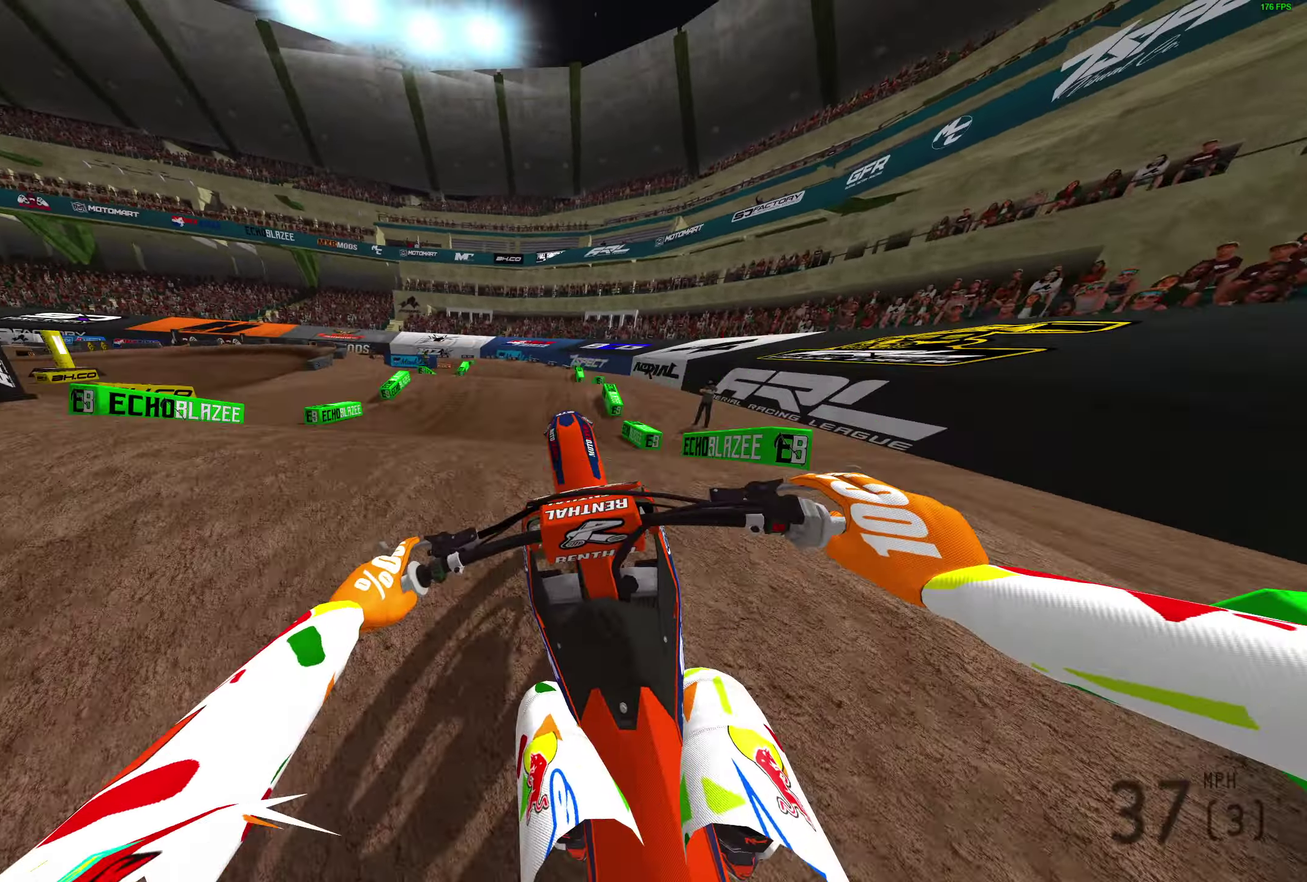
{"dt_ms": 300, "buttons": [], "left_stick": "left", "right_stick": "up"}
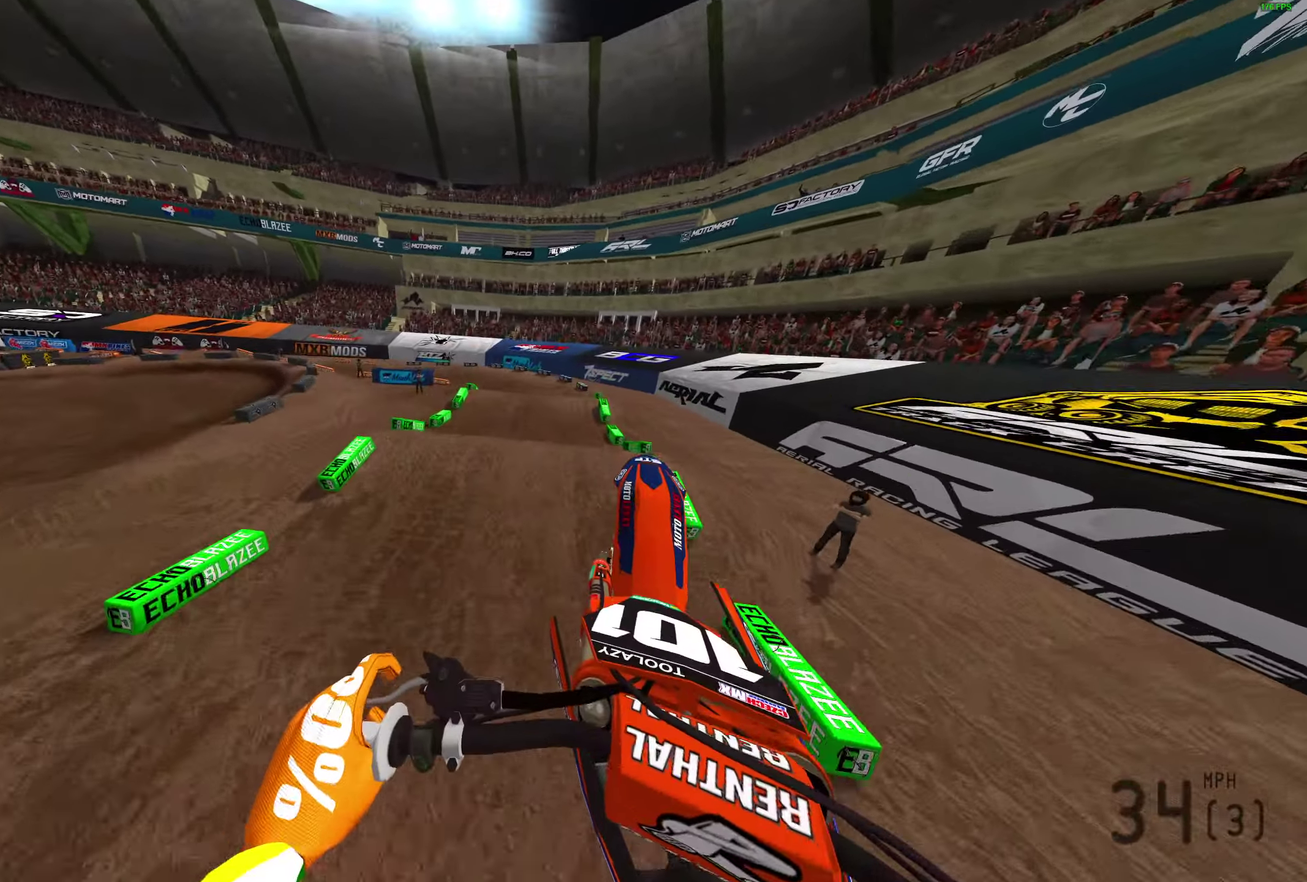
{"dt_ms": 500, "buttons": [], "left_stick": "left", "right_stick": "up", "button_events": [[183, "R2", "down"], [300, "R2", "up"], [450, "R2", "down"], [500, "R2", "up"]]}
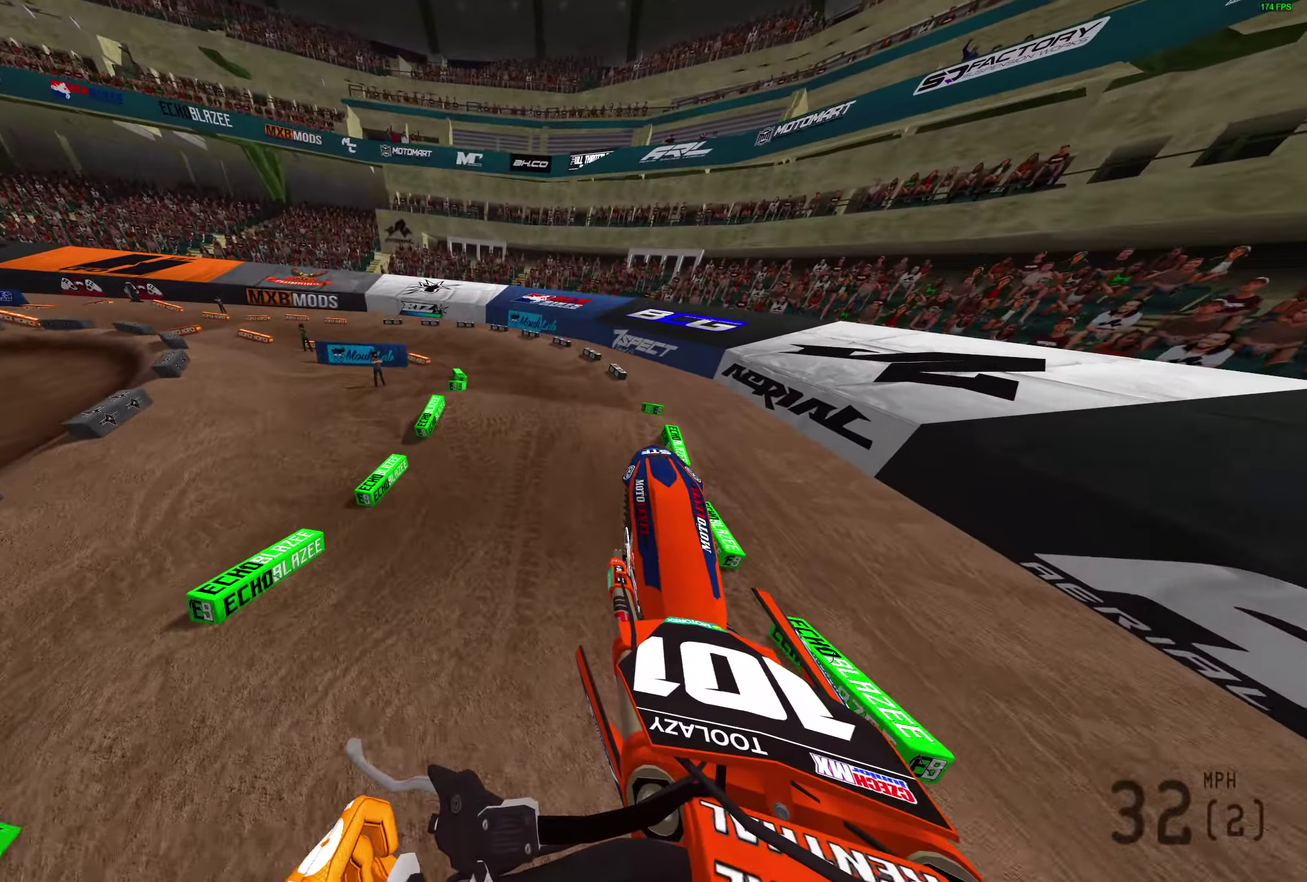
{"dt_ms": 500, "buttons": [], "left_stick": "left", "right_stick": "center", "button_events": [[200, "R2", "down"], [267, "R2", "up"]]}
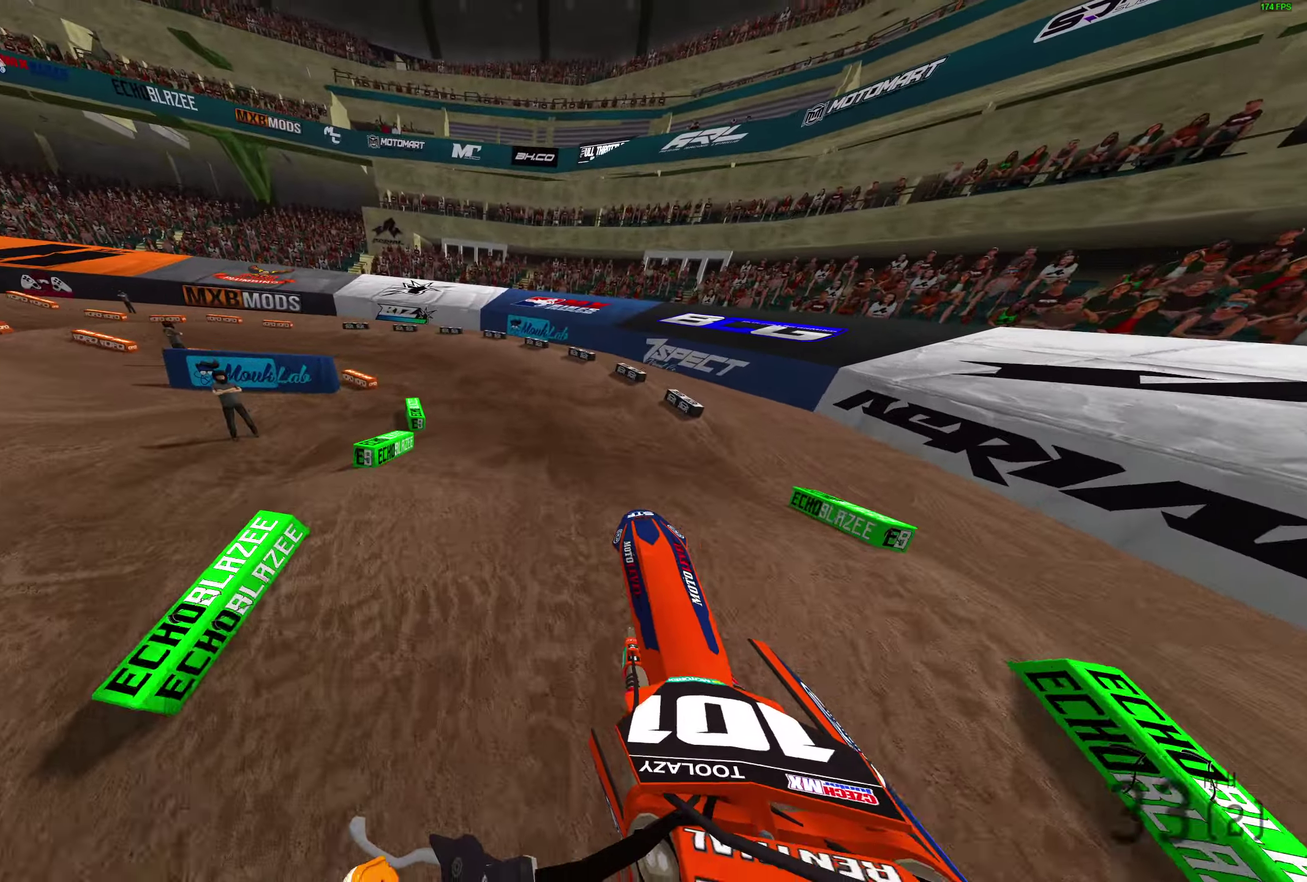
{"dt_ms": 400, "buttons": [], "left_stick": "left", "right_stick": "down-right", "button_events": [[217, "R2", "down"], [317, "R2", "up"]]}
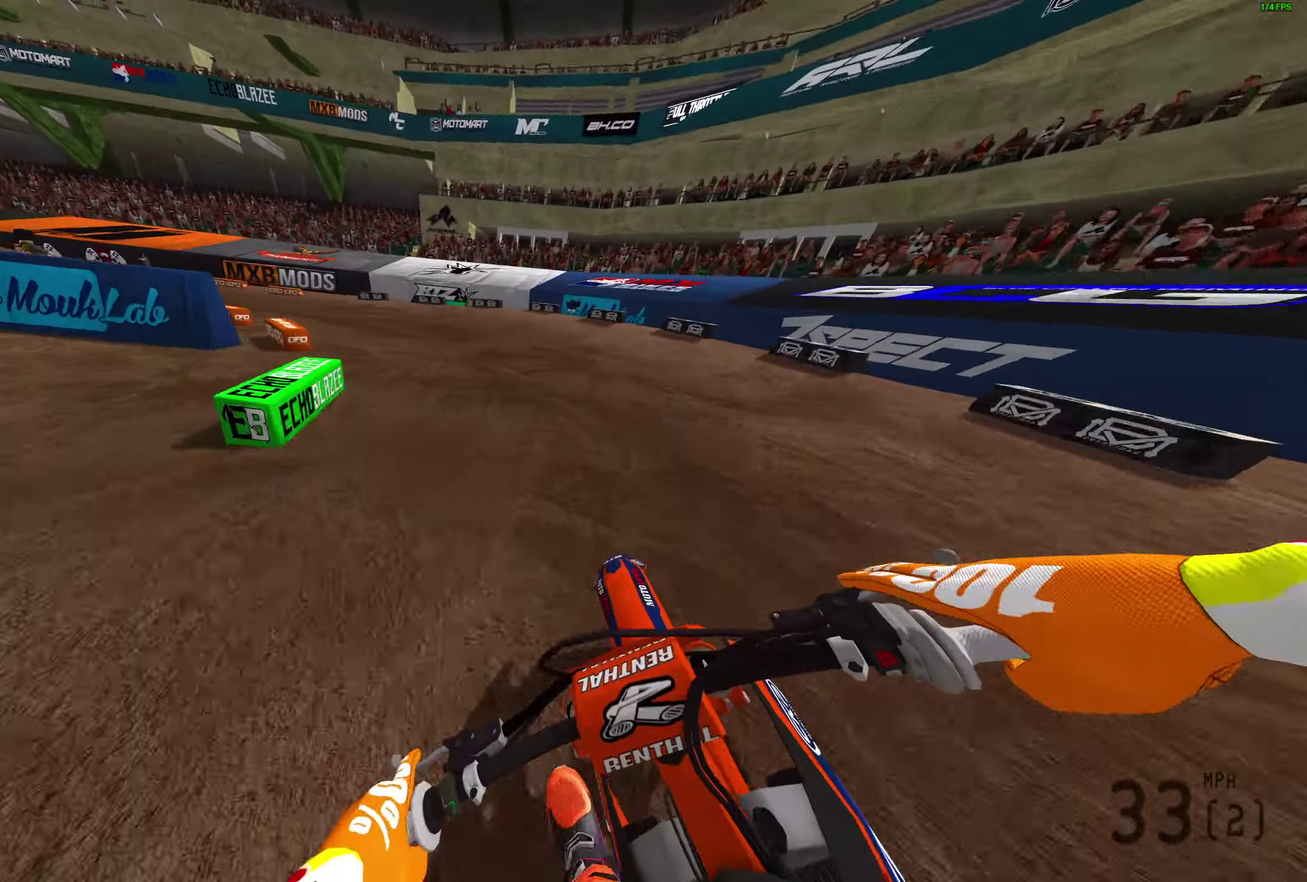
{"dt_ms": 800, "buttons": ["R2"], "left_stick": "left", "right_stick": "right", "button_events": [[400, "R2", "down"], [467, "R2", "up"], [533, "R2", "down"]]}
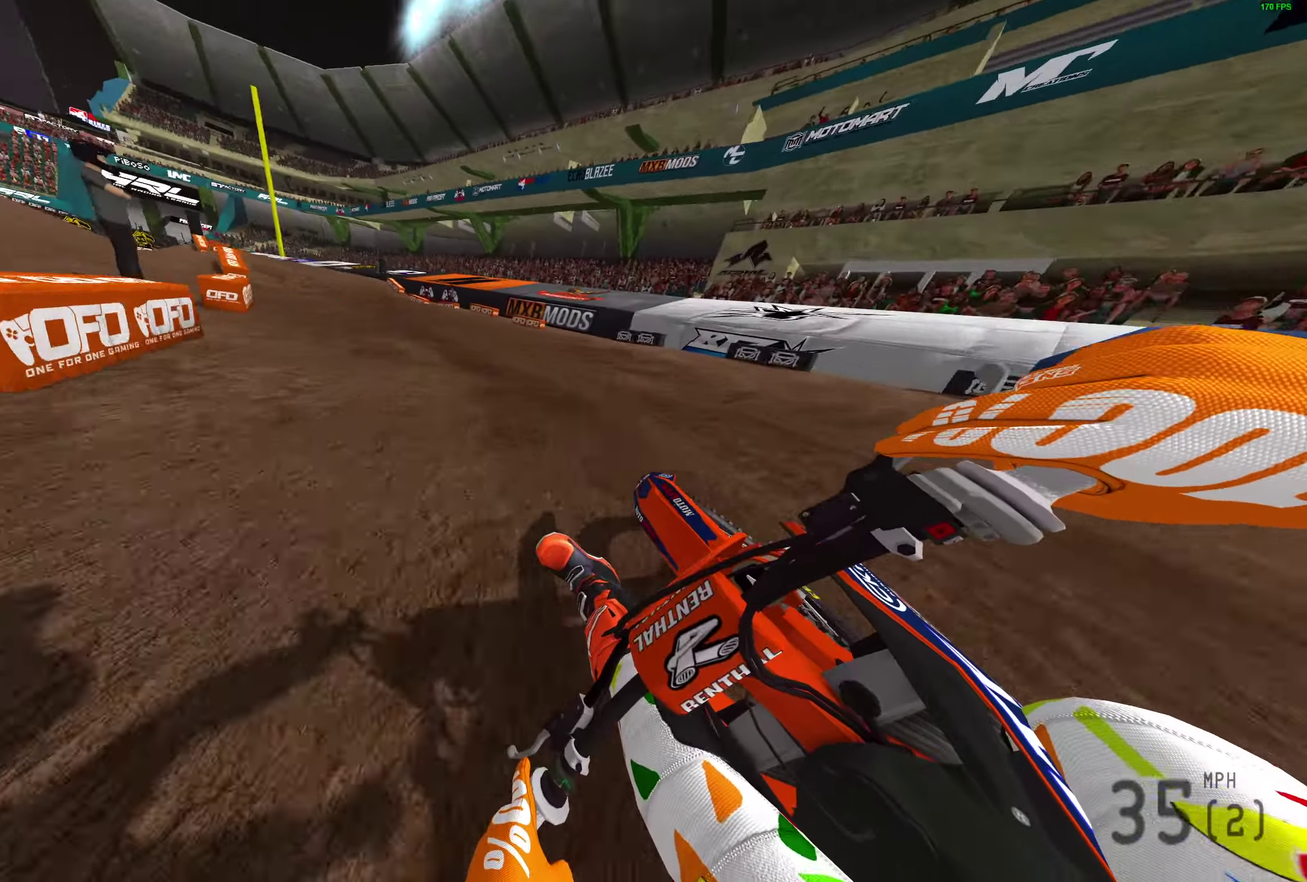
{"dt_ms": 300, "buttons": ["R2"], "left_stick": "left", "right_stick": "right", "button_events": []}
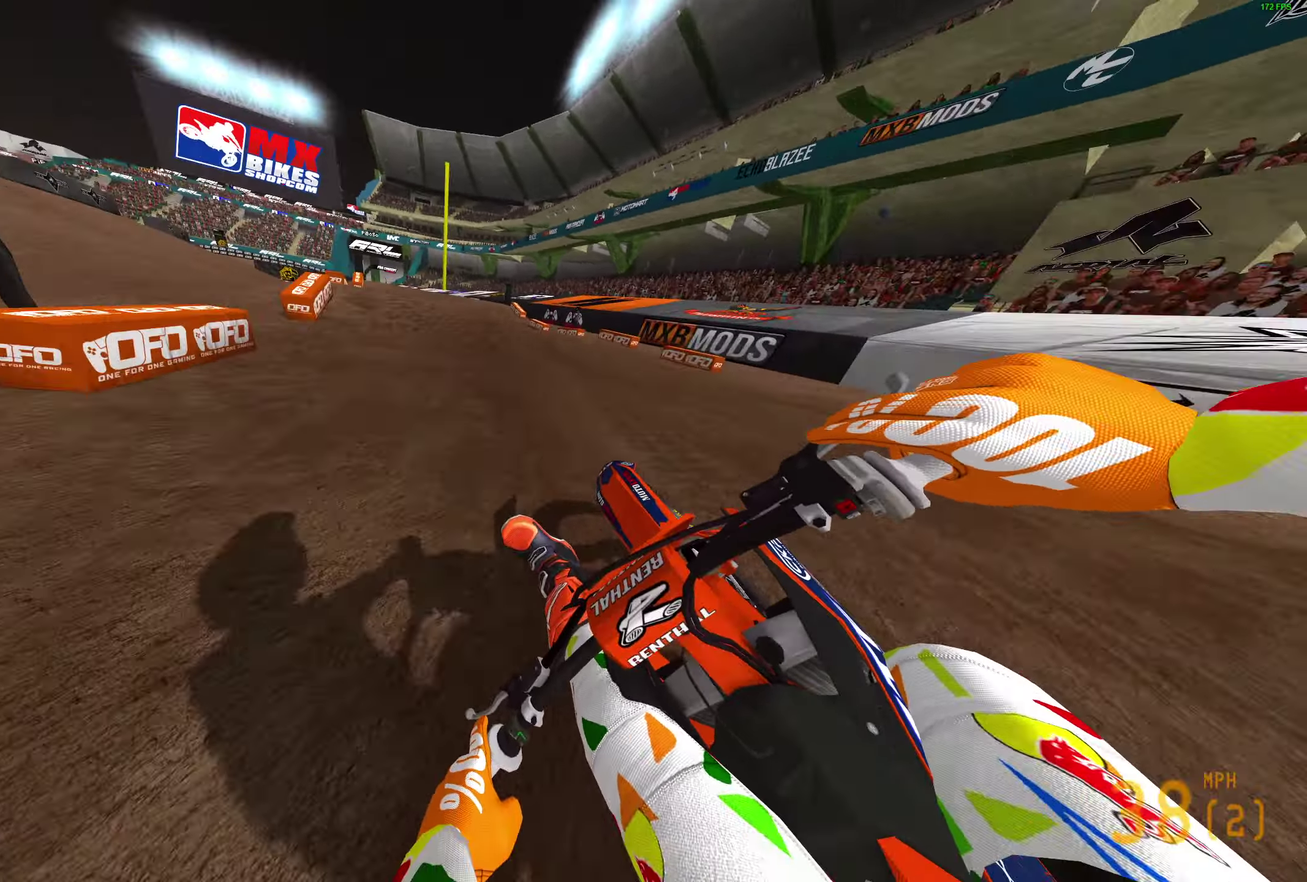
{"dt_ms": 500, "buttons": ["R2"], "left_stick": "left", "right_stick": "center", "button_events": []}
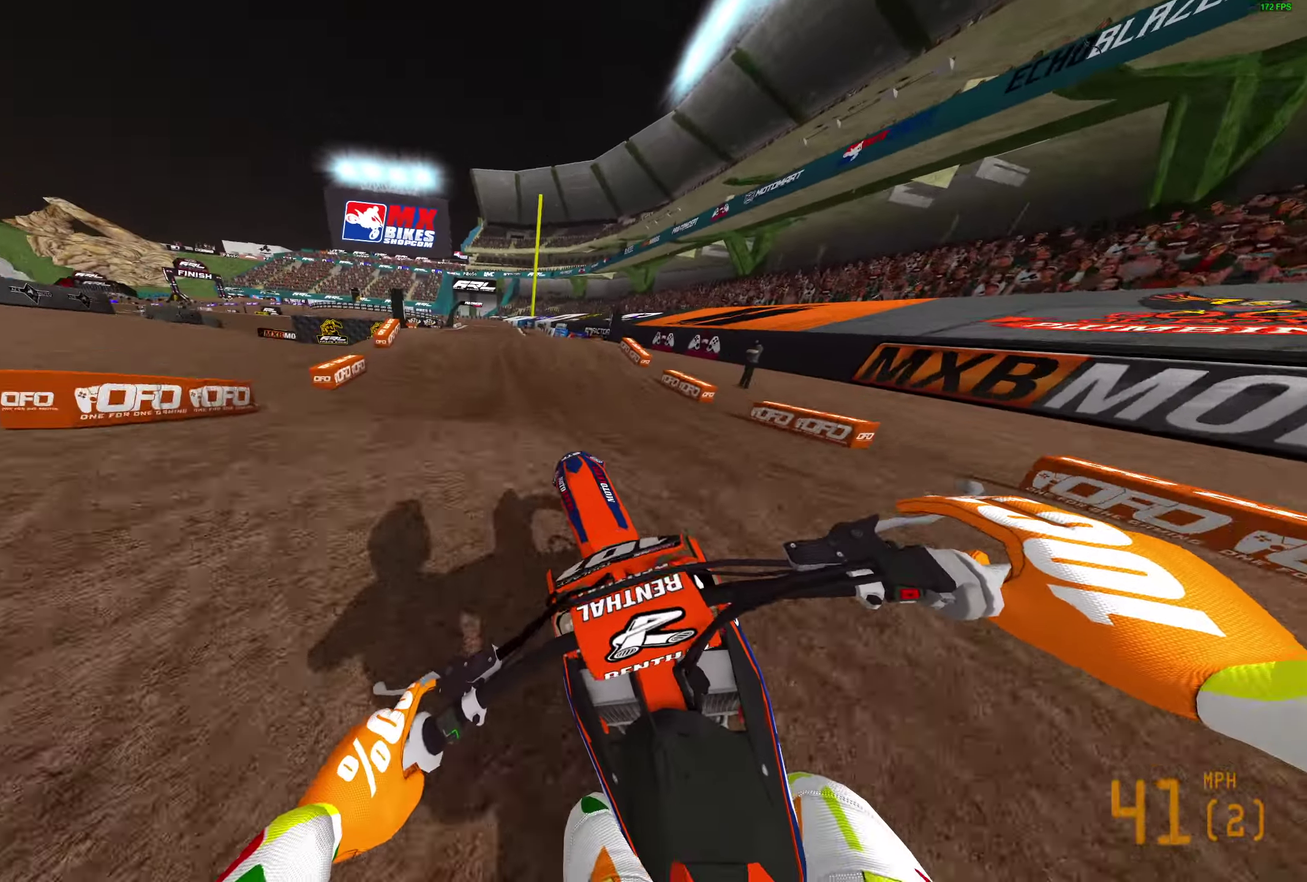
{"dt_ms": 500, "buttons": ["R2"], "left_stick": "center", "right_stick": "down"}
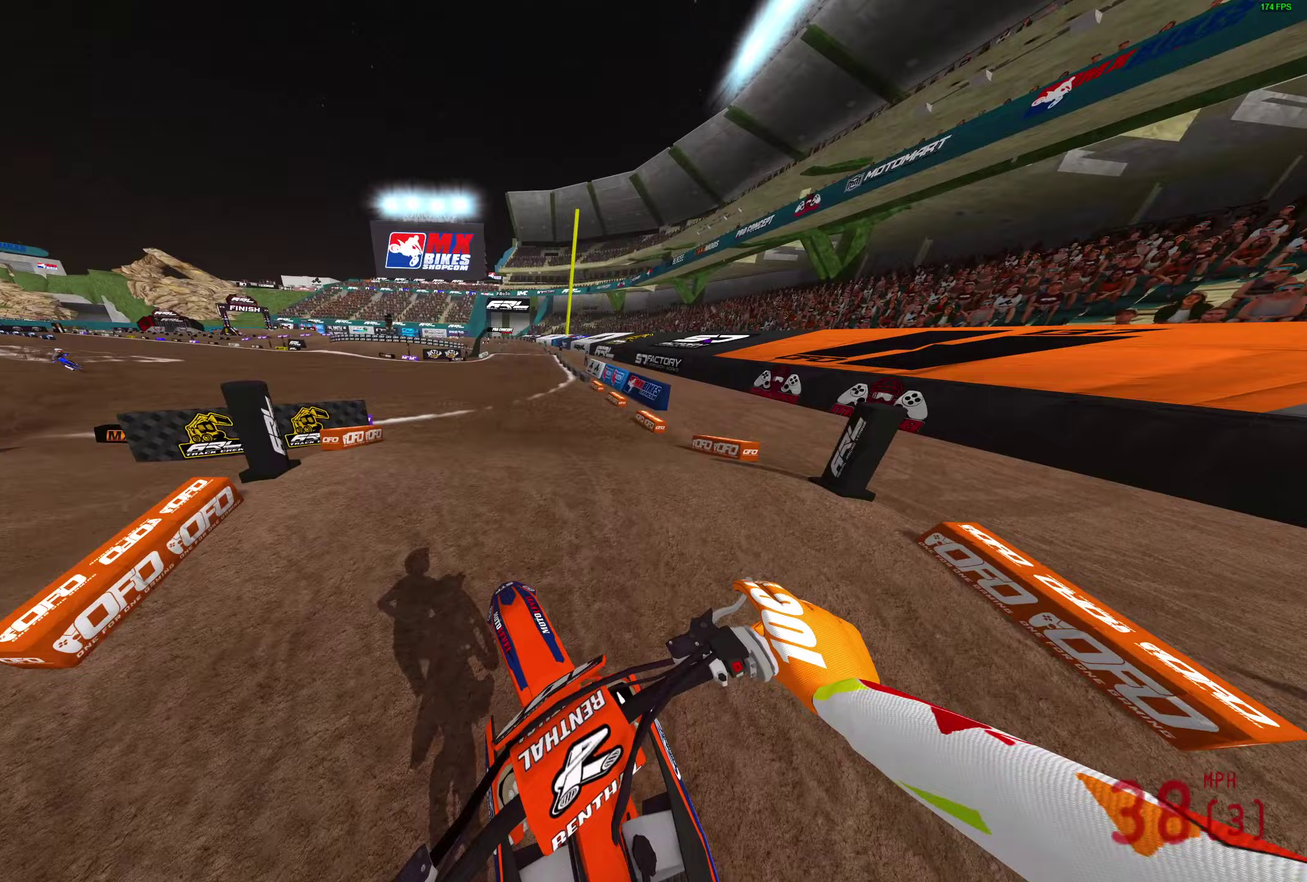
{"dt_ms": 400, "buttons": ["R2"], "left_stick": "center", "right_stick": "up"}
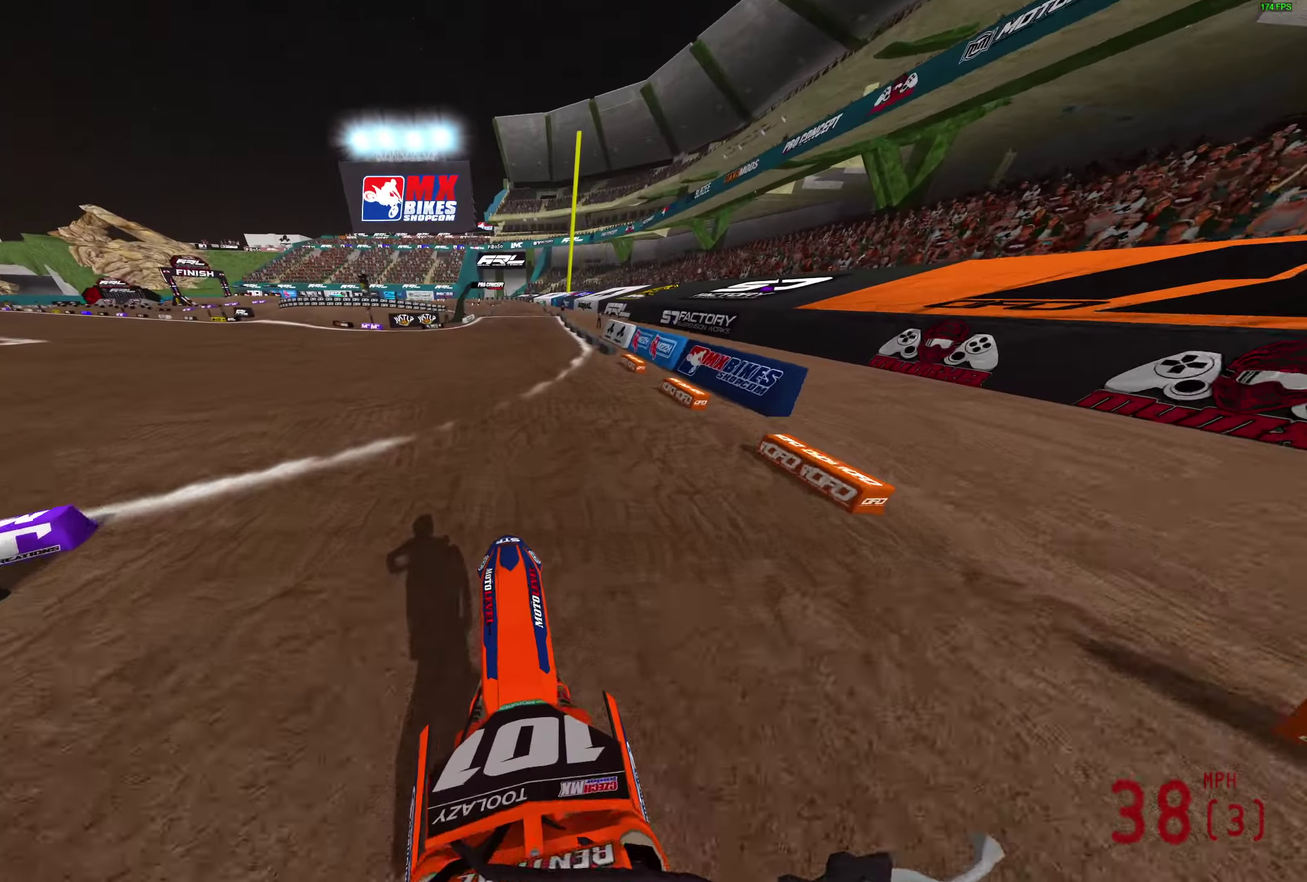
{"dt_ms": 600, "buttons": ["R2"], "left_stick": "center", "right_stick": "up", "button_events": []}
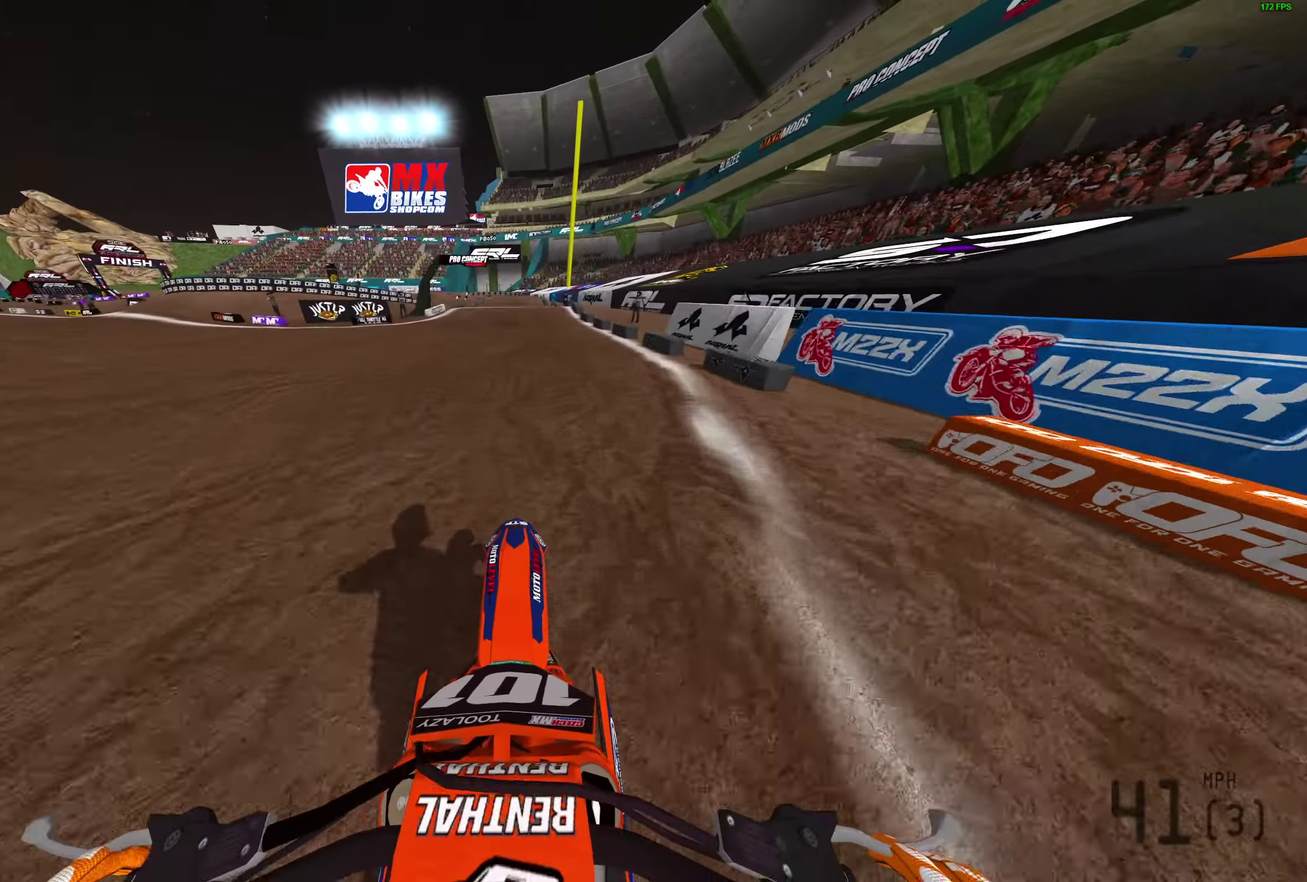
{"dt_ms": 500, "buttons": ["R2"], "left_stick": "center", "right_stick": "center", "button_events": []}
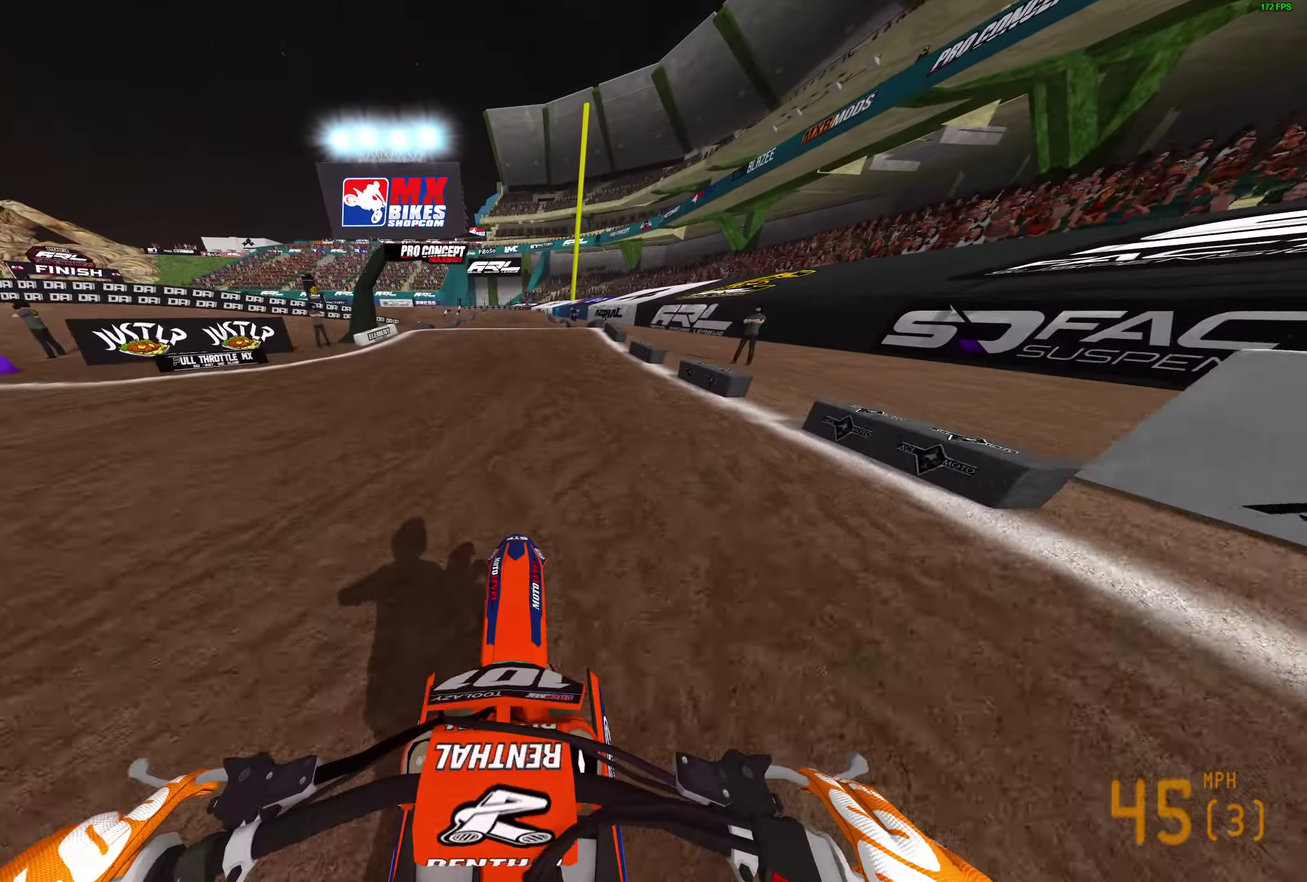
{"dt_ms": 300, "buttons": ["R2"], "left_stick": "center", "right_stick": "down", "button_events": []}
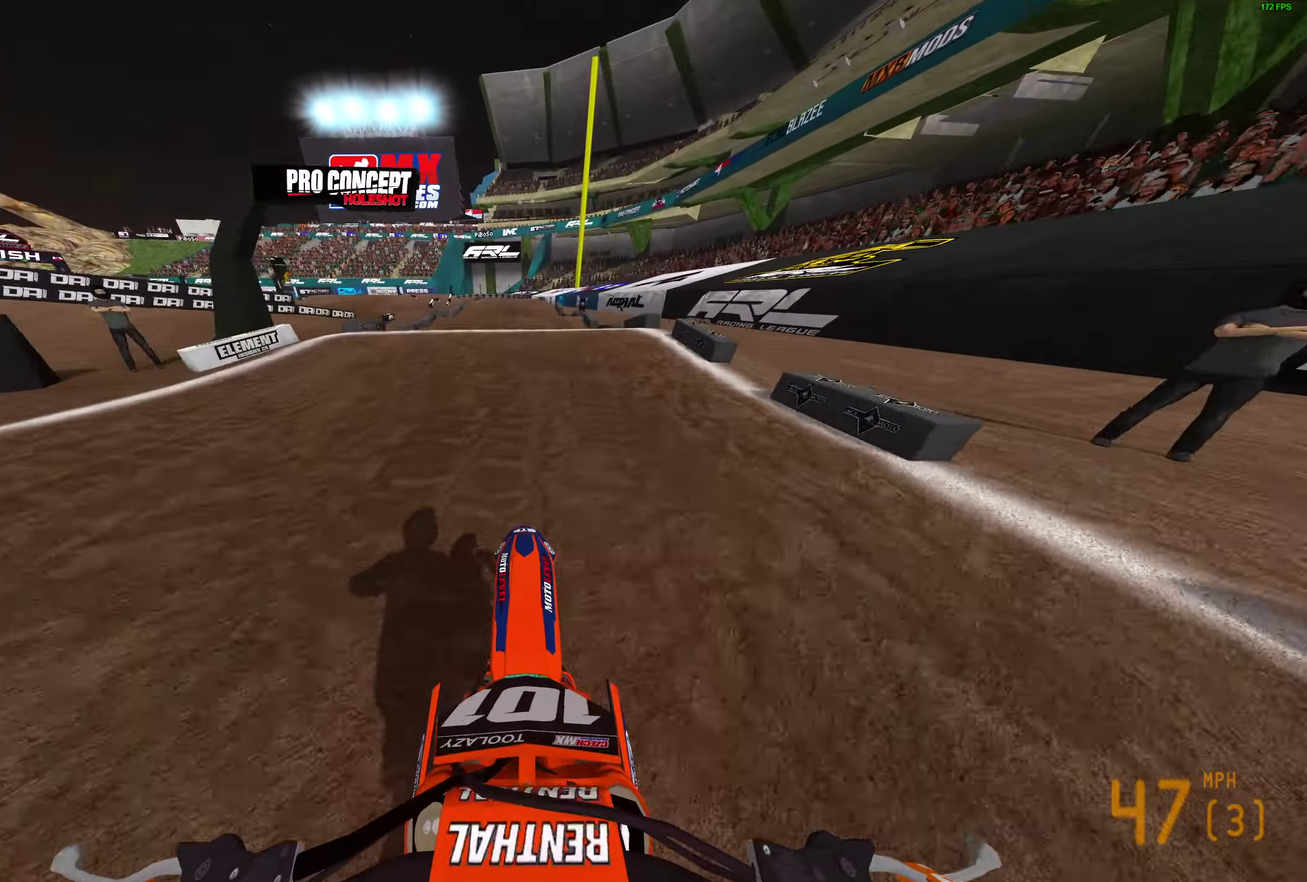
{"dt_ms": 800, "buttons": ["R2"], "left_stick": "center", "right_stick": "center", "button_events": [[50, "CROSS", "down"], [117, "R2", "up"], [133, "CROSS", "up"], [400, "R2", "down"]]}
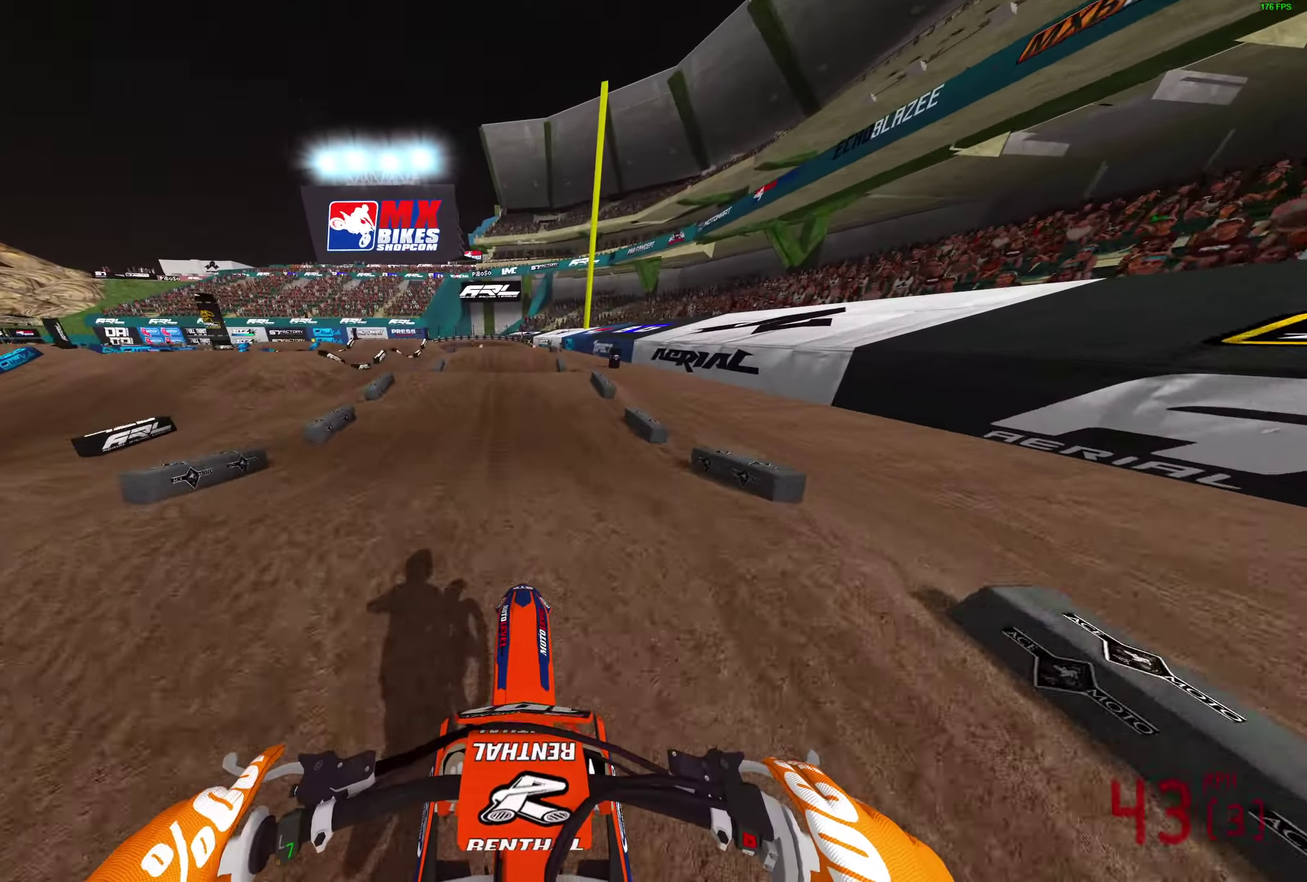
{"dt_ms": 400, "buttons": ["R2"], "left_stick": "center", "right_stick": "up", "button_events": []}
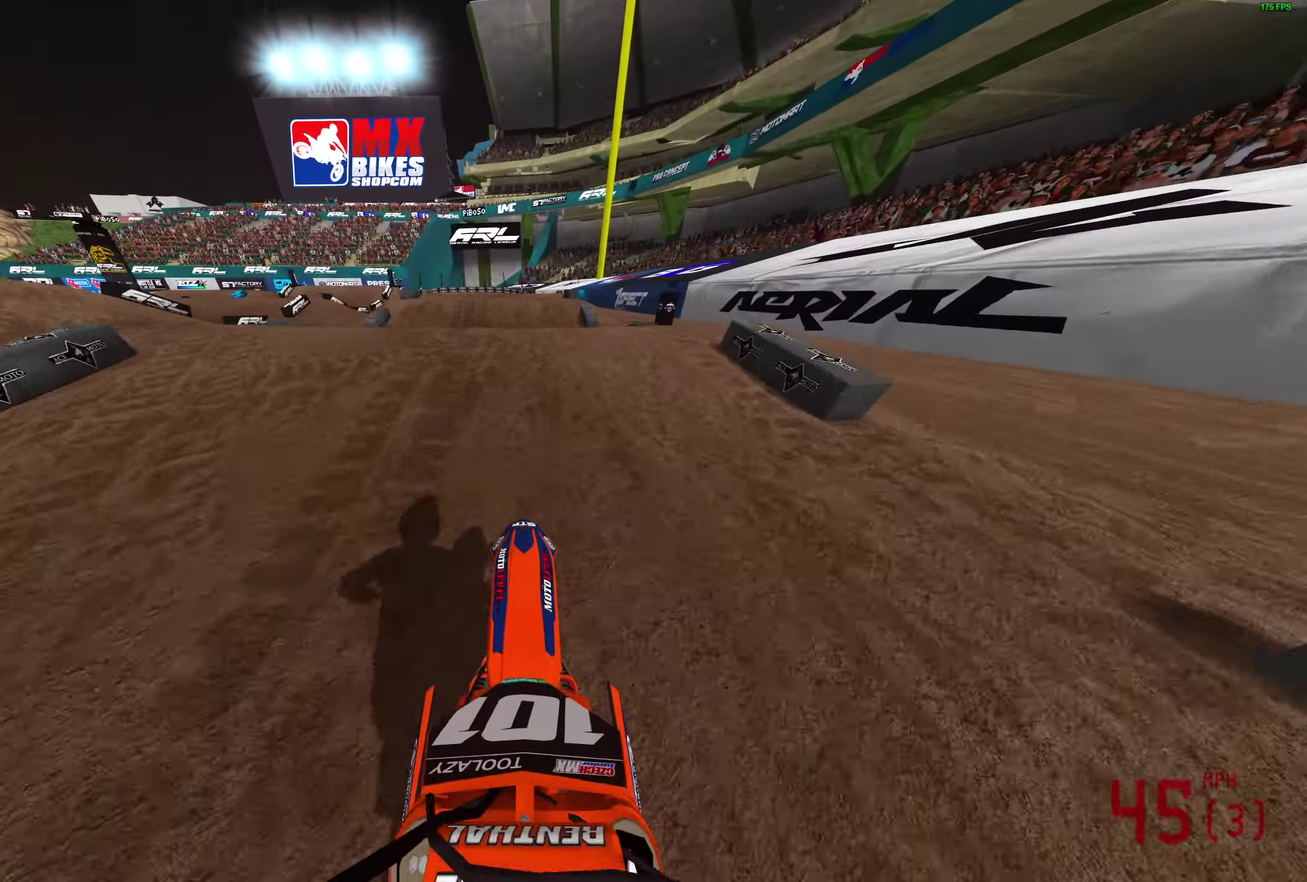
{"dt_ms": 700, "buttons": [], "left_stick": "center", "right_stick": "center", "button_events": [[167, "CROSS", "down"], [183, "R2", "up"], [233, "CROSS", "up"], [517, "CROSS", "down"], [600, "CROSS", "up"]]}
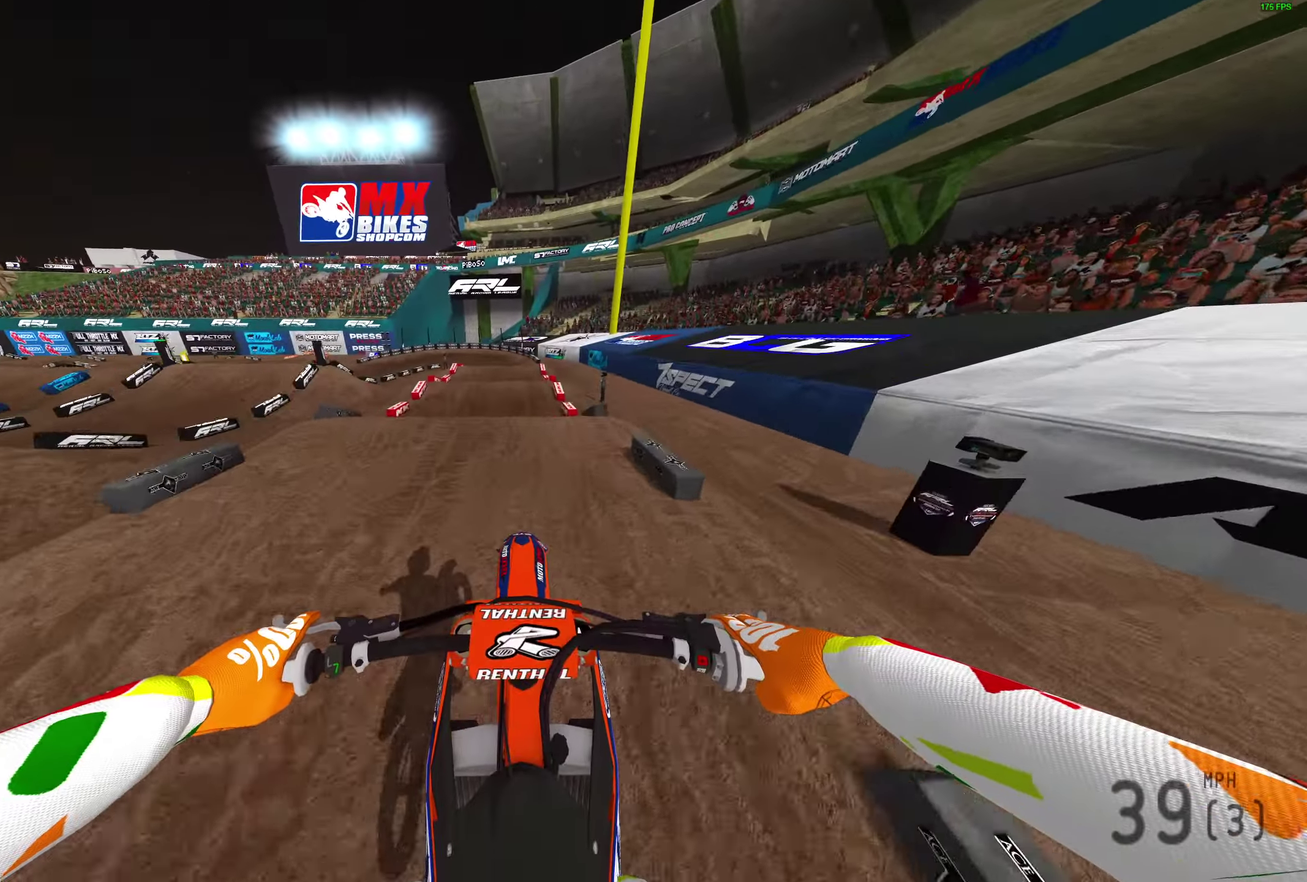
{"dt_ms": 300, "buttons": ["R2"], "left_stick": "center", "right_stick": "down", "button_events": [[233, "R2", "down"]]}
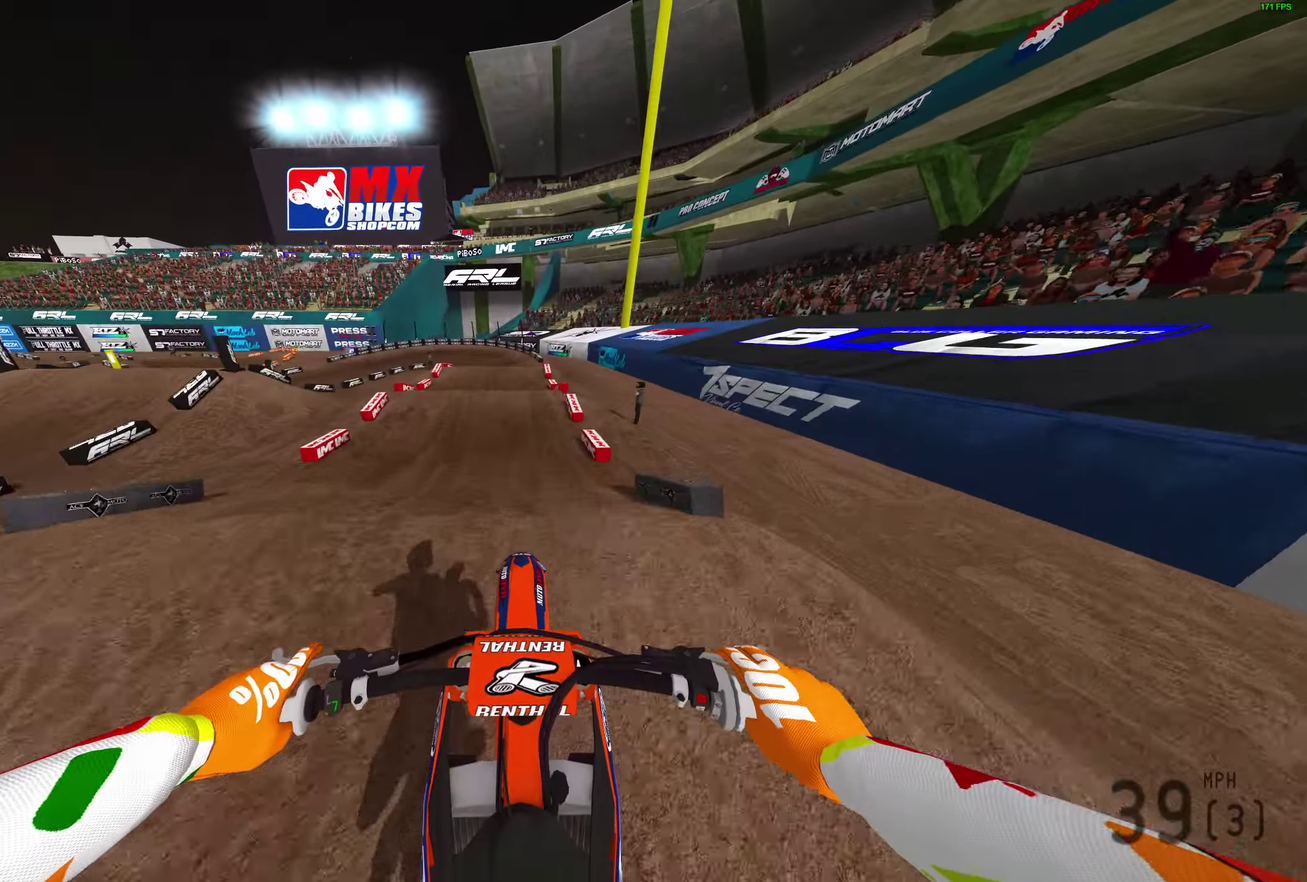
{"dt_ms": 500, "buttons": ["R2"], "left_stick": "left", "right_stick": "center", "button_events": []}